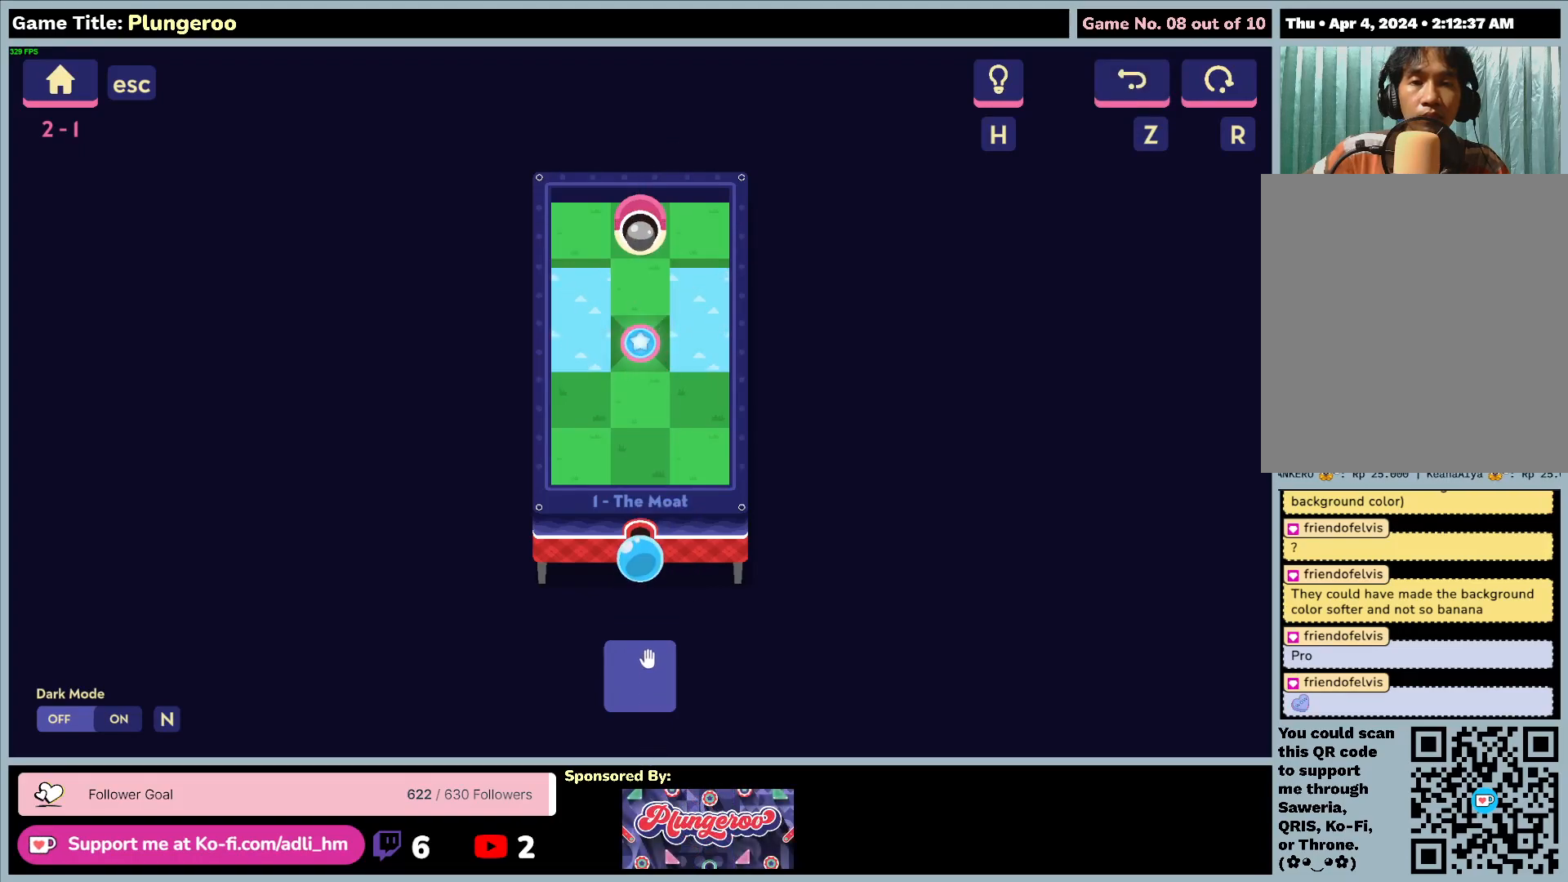
Gameplay with keyboard and mouse; each line is a JSON object with the keys and mouse buttons held at the frame after it. "events" lists presses ("down") and releases ("up") of "0", "1", "2", "3", "4", "5", "6", "7", "8", "9", "a", "alt", "b", "c", "caps_lock", "ctrl", "d", "down", "e", "escape", "f", "f1", "f2", "f3", "f4", "f5", "f6", "f7", "f8", "g", "h", "i", "j", "k", "l", "left", "m", "n", "o", "p", "q", "r", "return", "right", "s", "shift", "space", "t", "tab", "tilde", "u", "up", "v", "w", "x", "y", "z", "mouse_left", "mouse_wheel" and "mouse_right" between this image and that frame as [ms after this image, input, new state], when the widget could be followed in between. "mouse_left", "mouse_wheel", "mouse_right" = the "left", "wheel", "right" buttons of the "mouse" list. No other keys are recorded. "wheel" means that the mouse wheel is clicked or scrolled. Not read: mouse_move.
{"keys": [], "mouse": [], "events": []}
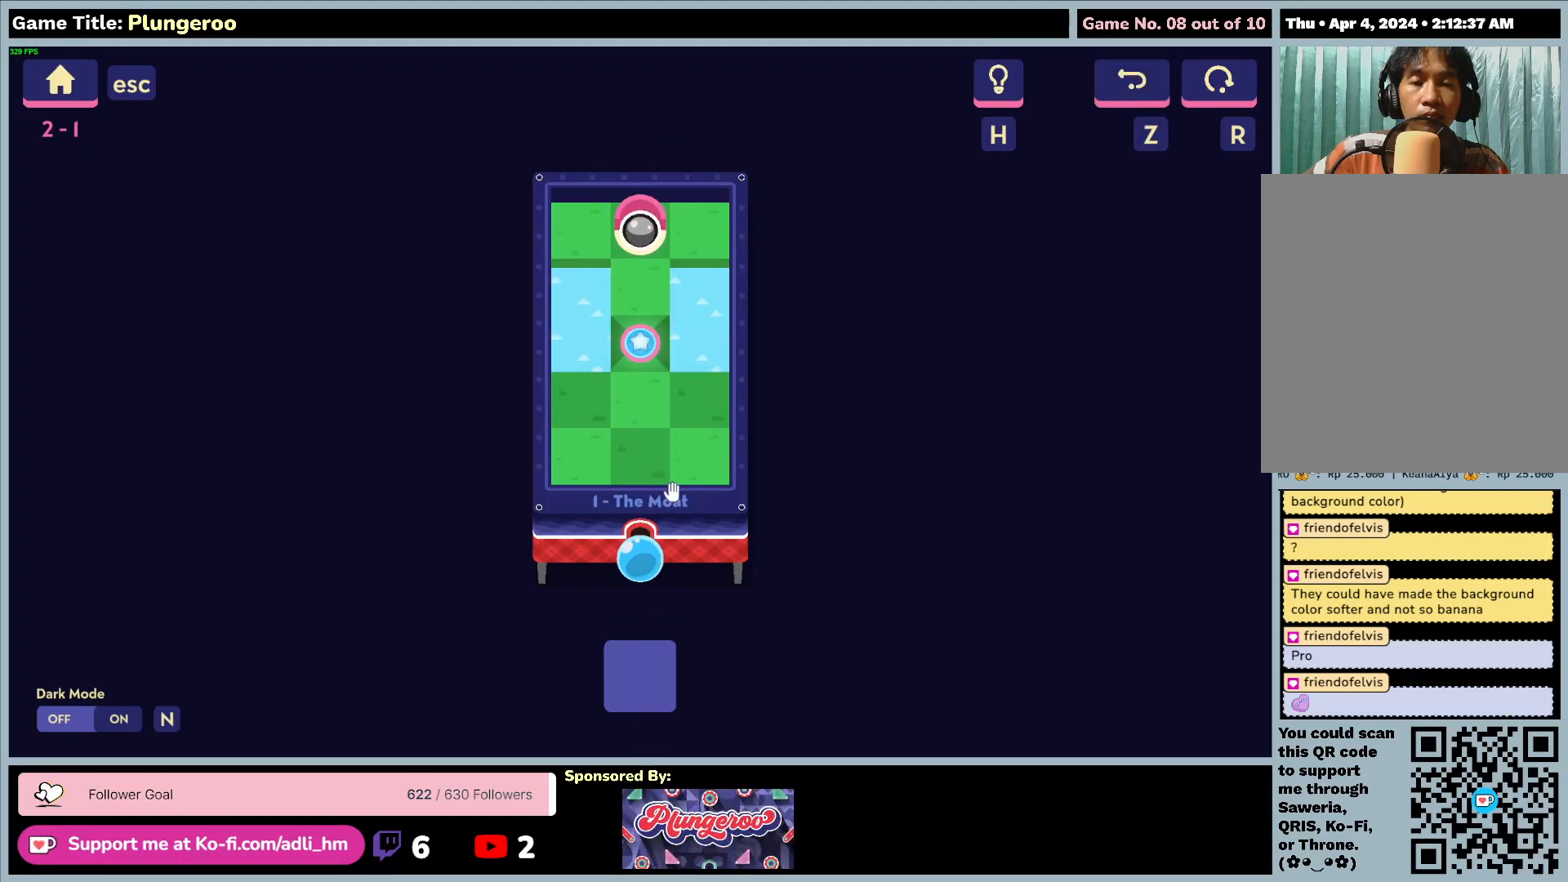
{"keys": [], "mouse": [], "events": []}
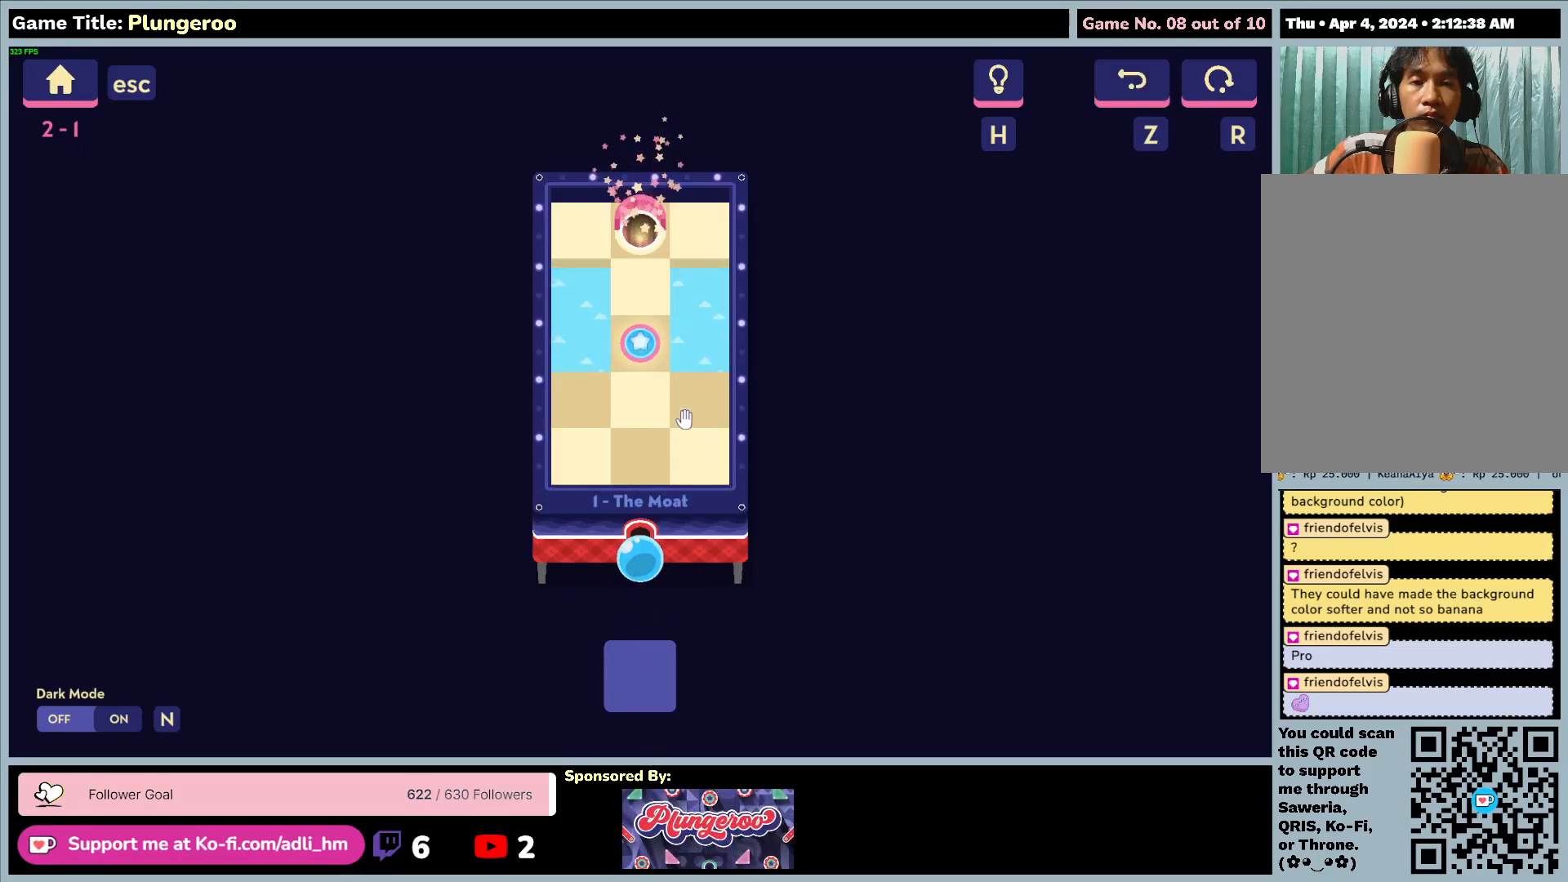
{"keys": [], "mouse": [], "events": []}
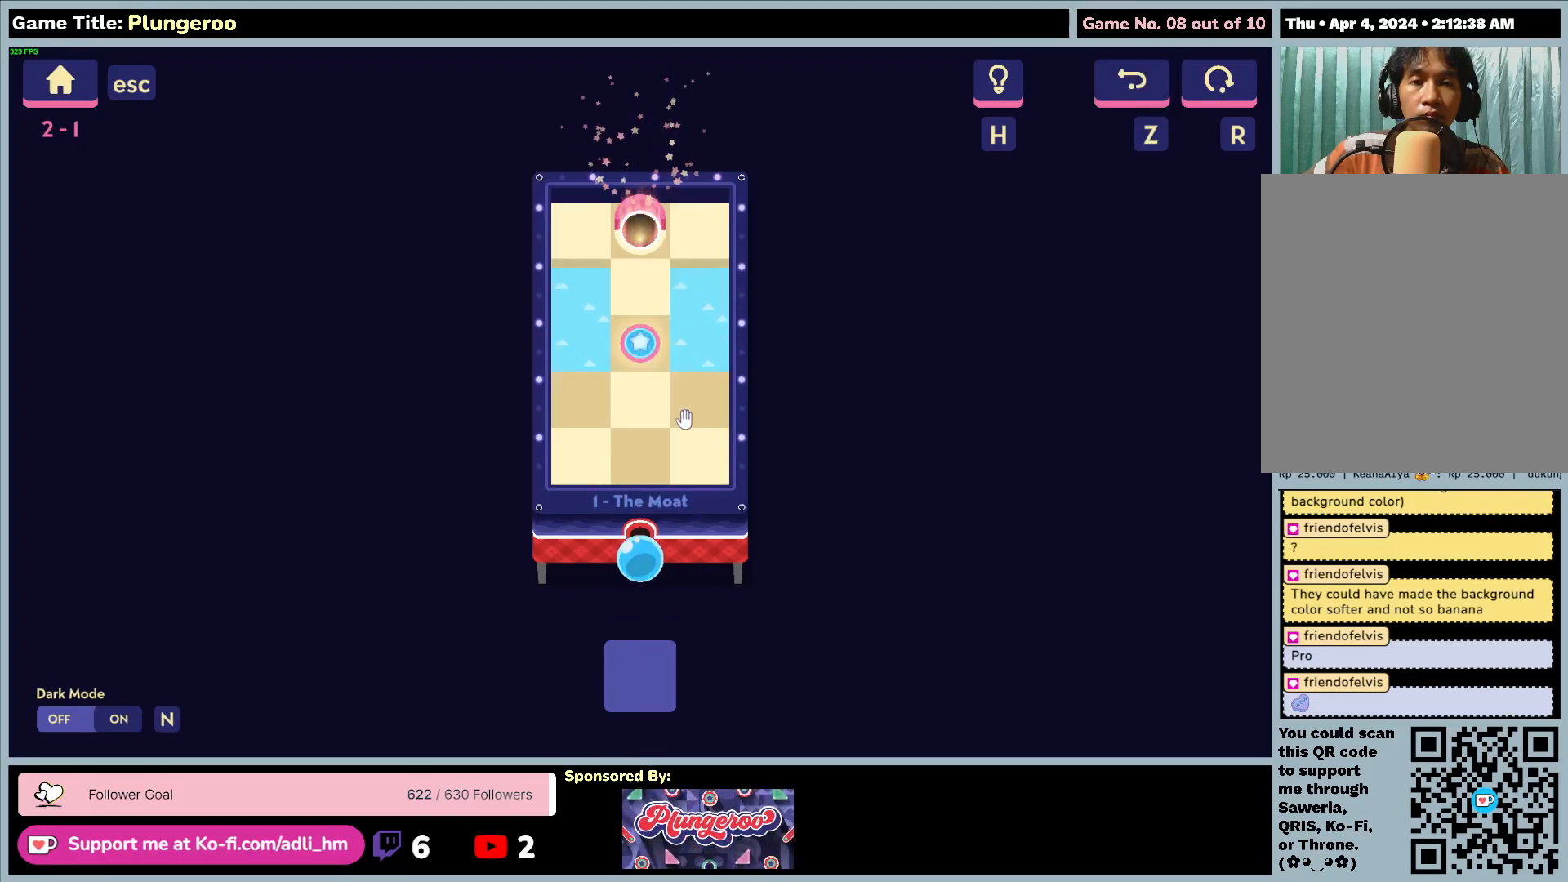
{"keys": [], "mouse": [], "events": []}
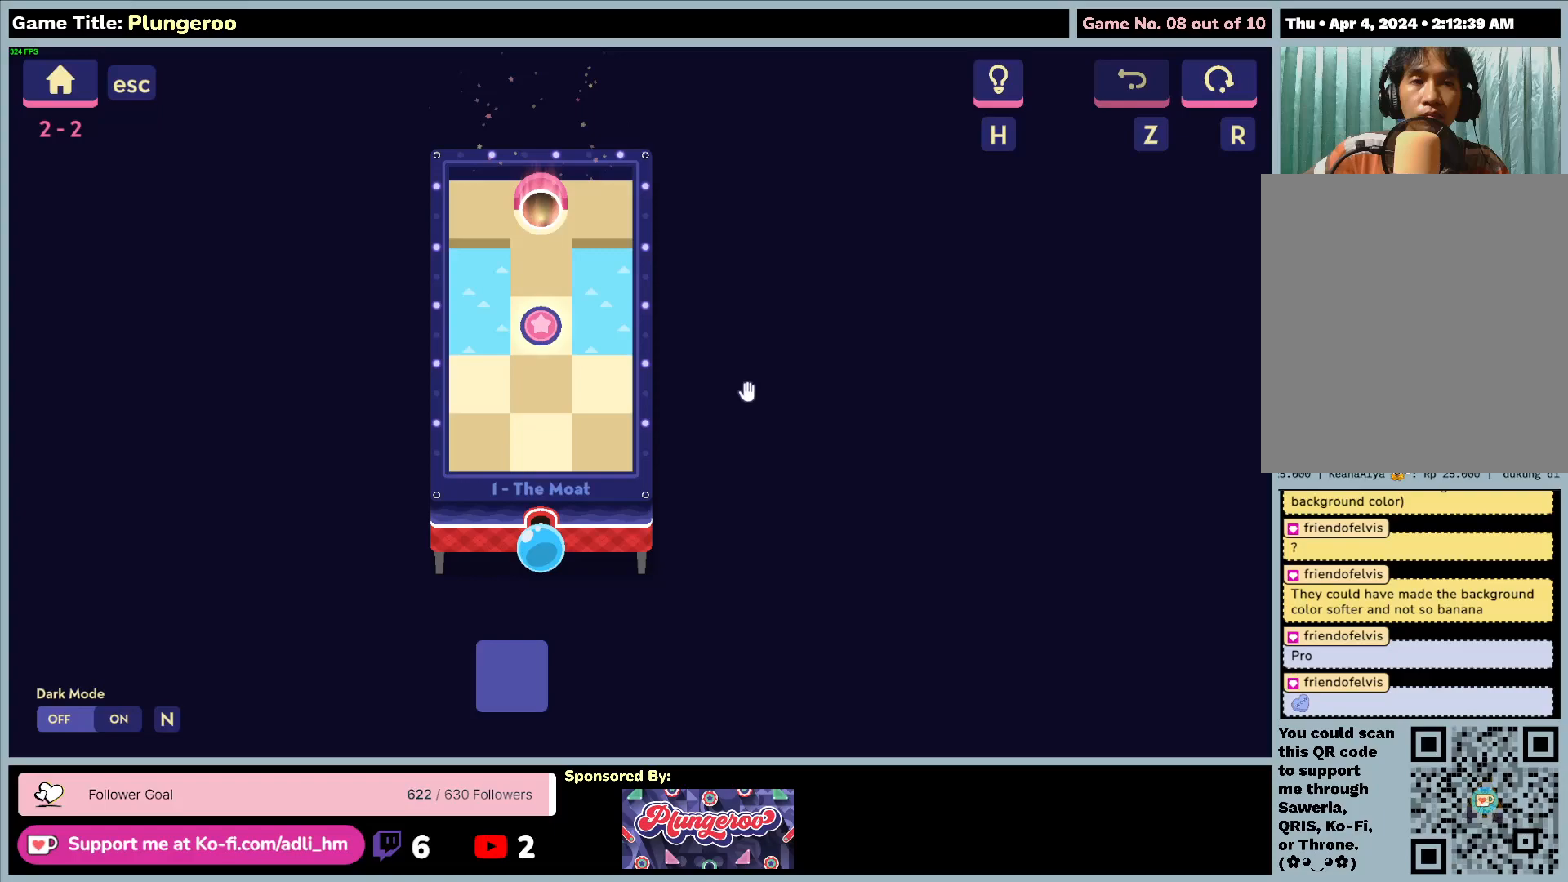
{"keys": [], "mouse": [], "events": []}
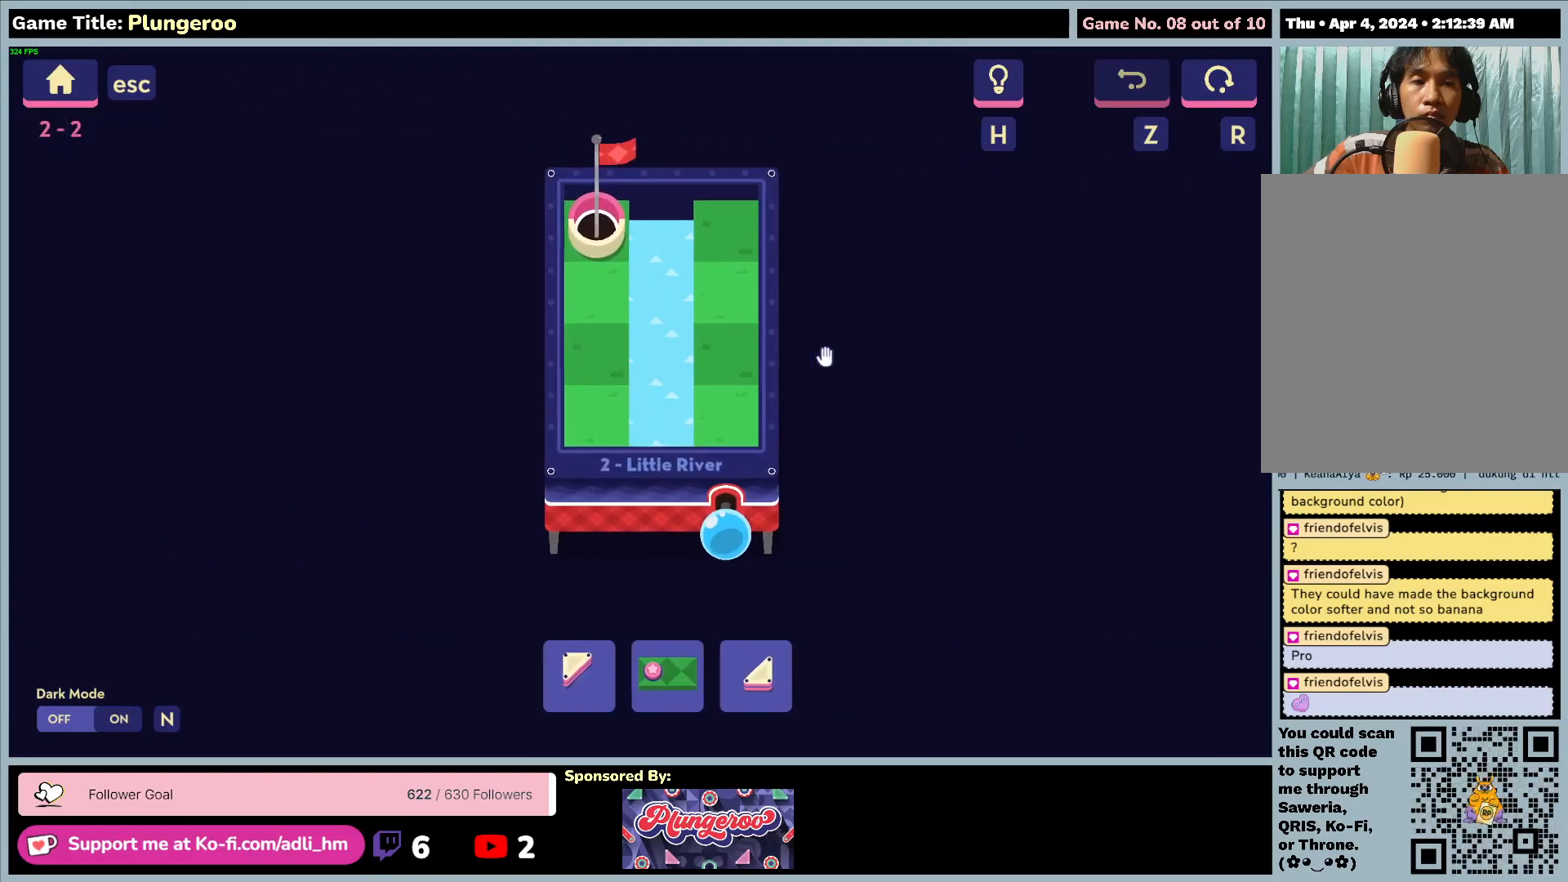
{"keys": [], "mouse": [], "events": []}
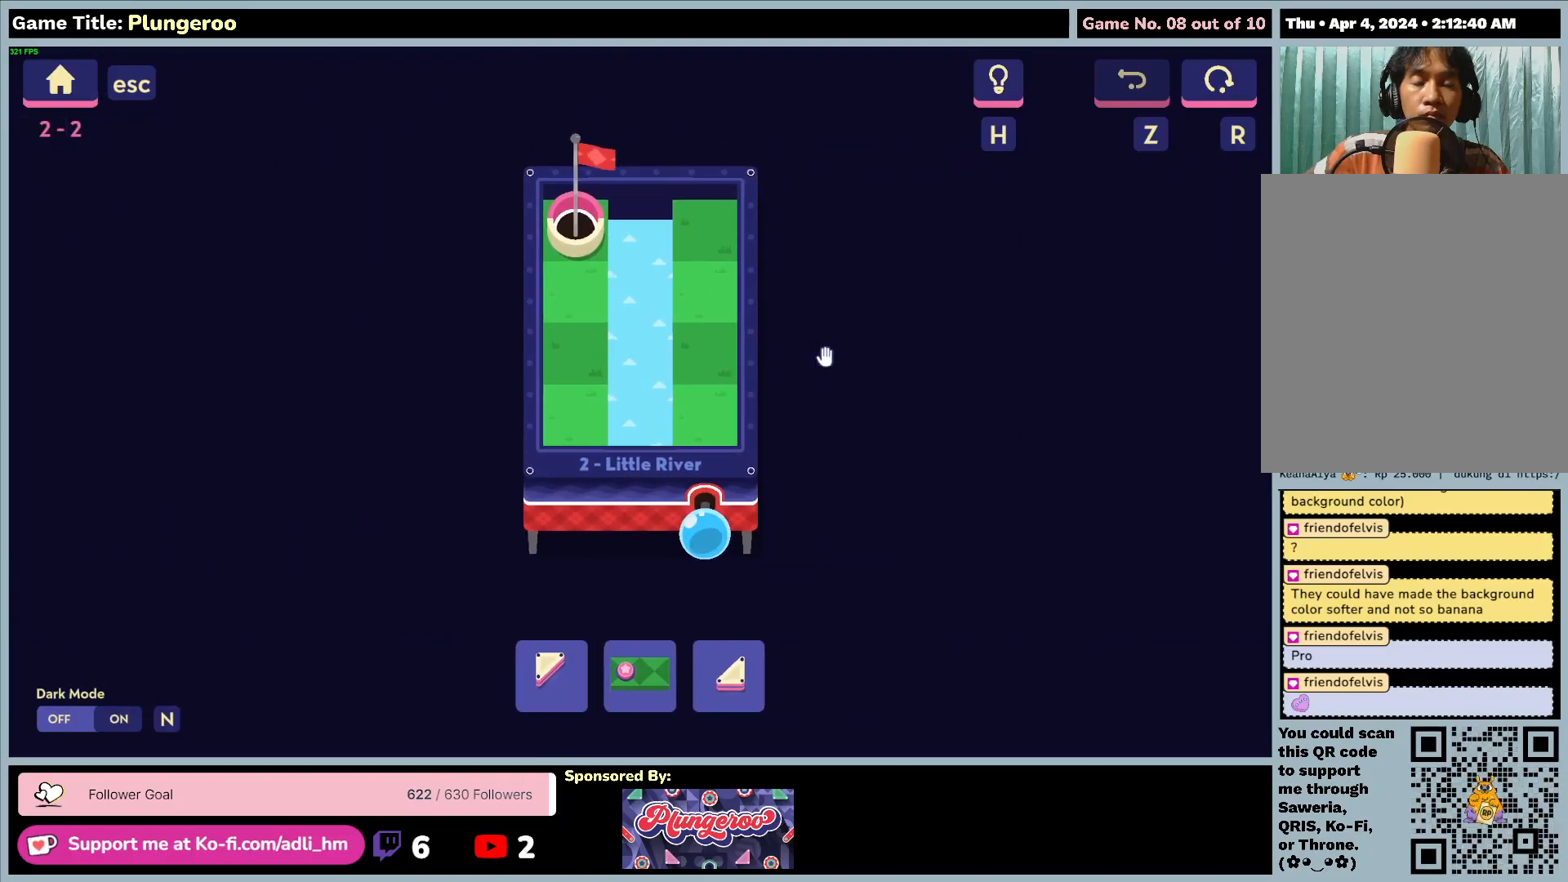
{"keys": [], "mouse": [], "events": []}
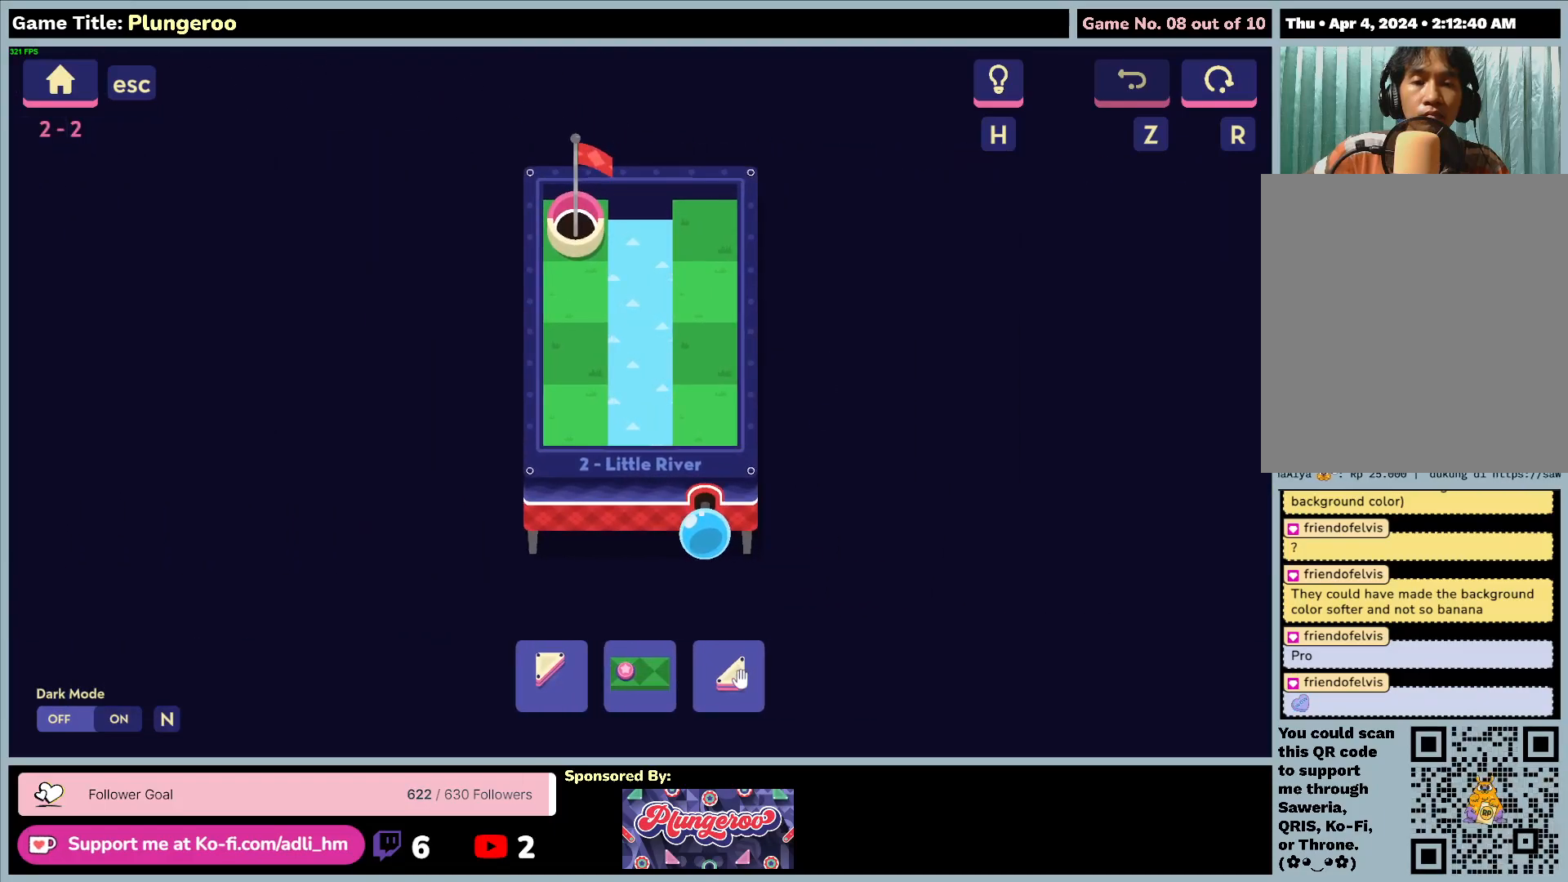
{"keys": [], "mouse": [], "events": []}
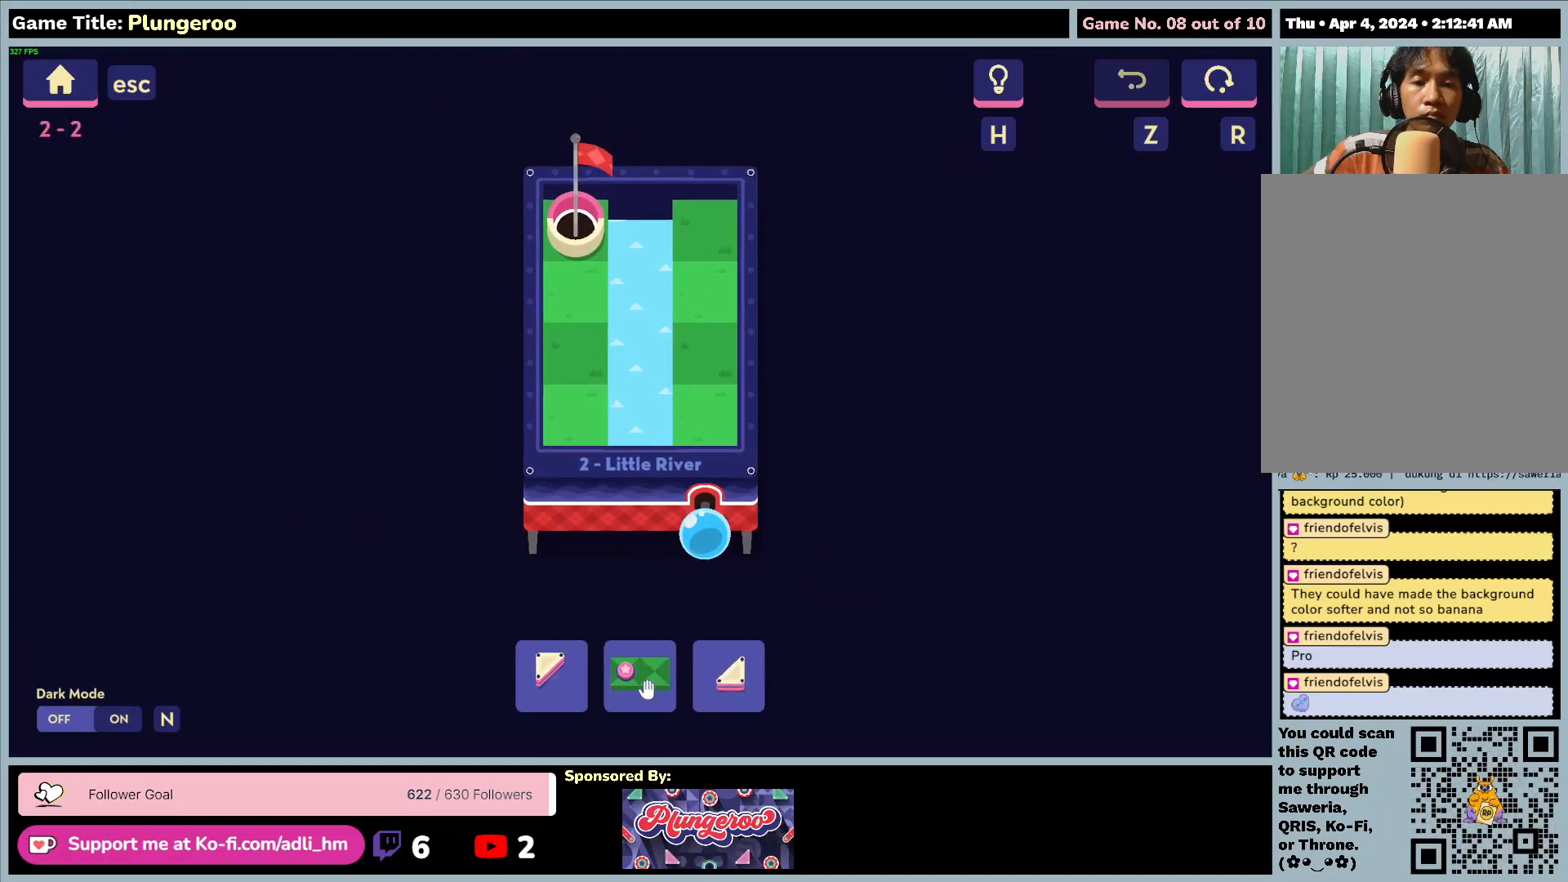
{"keys": [], "mouse": [], "events": []}
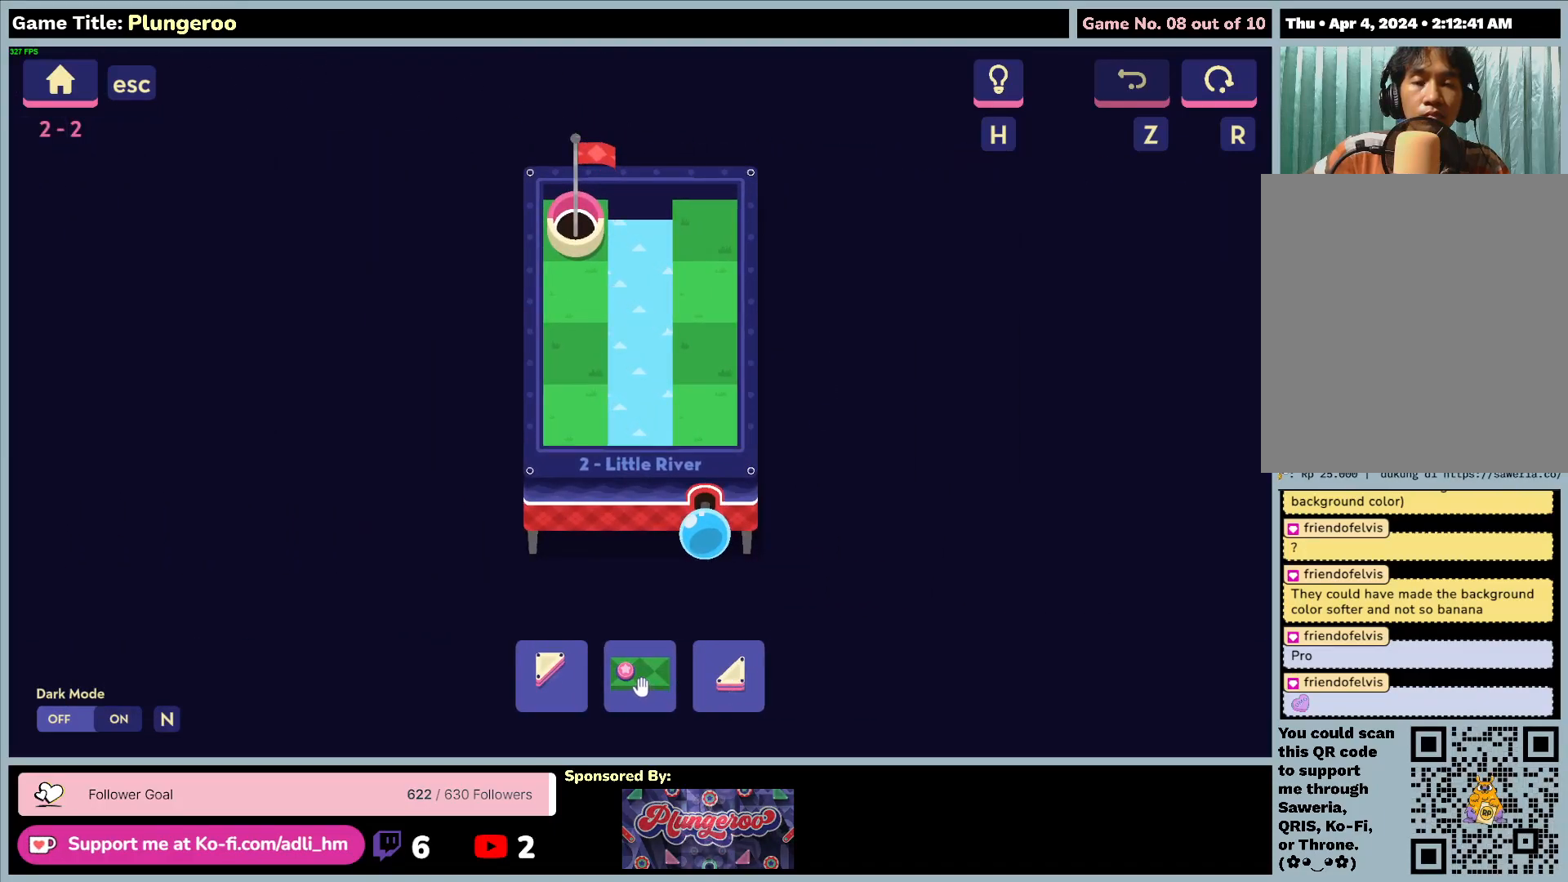
{"keys": [], "mouse": ["left"], "events": [[500, "mouse_left", "down"]]}
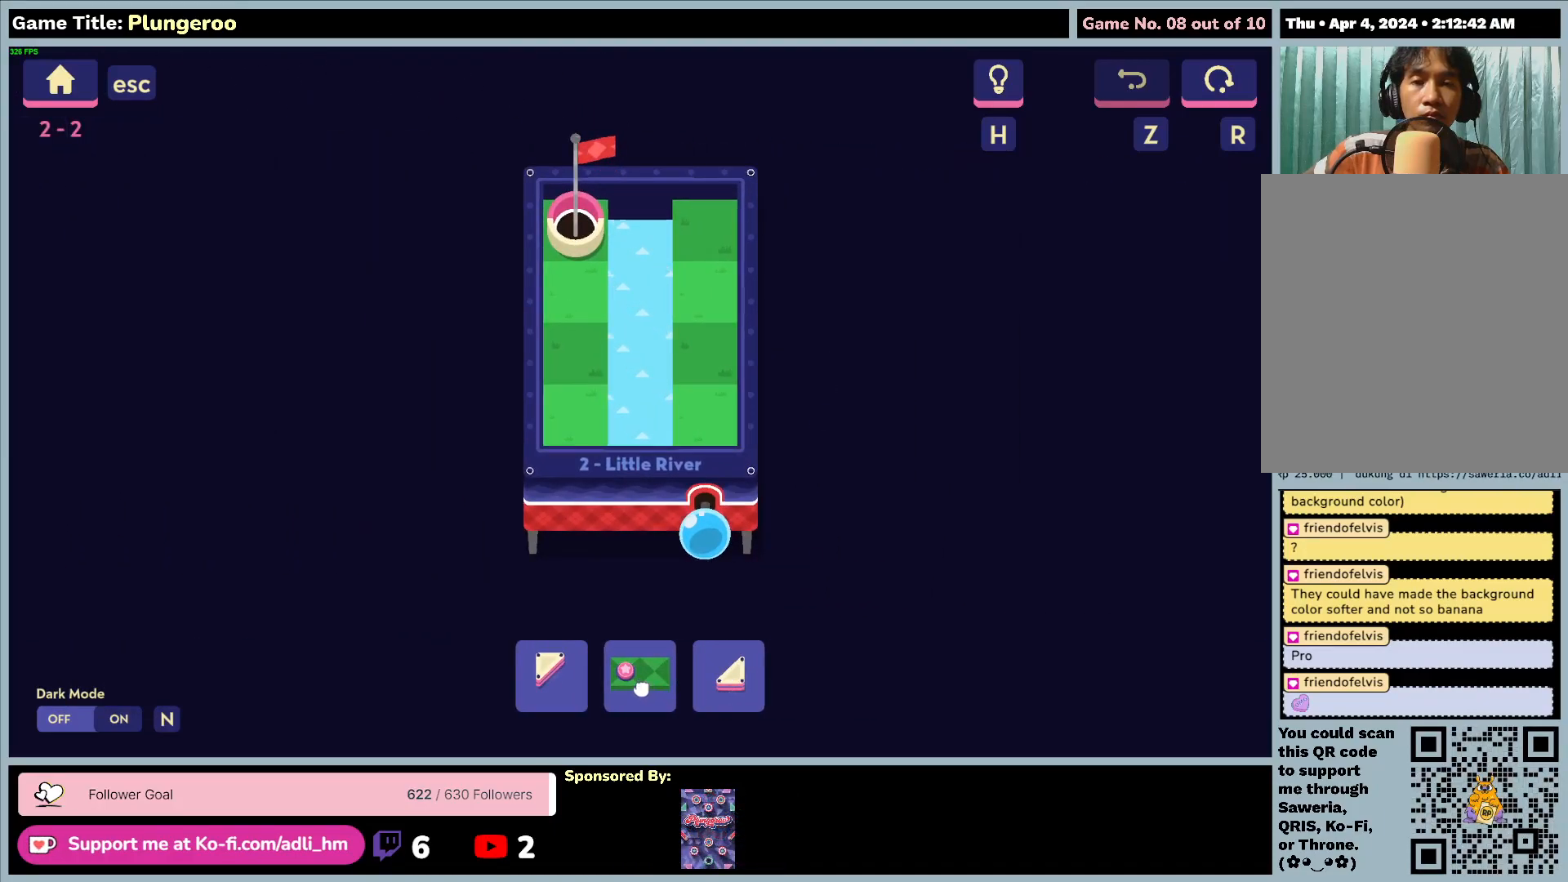
{"keys": [], "mouse": ["left"], "events": []}
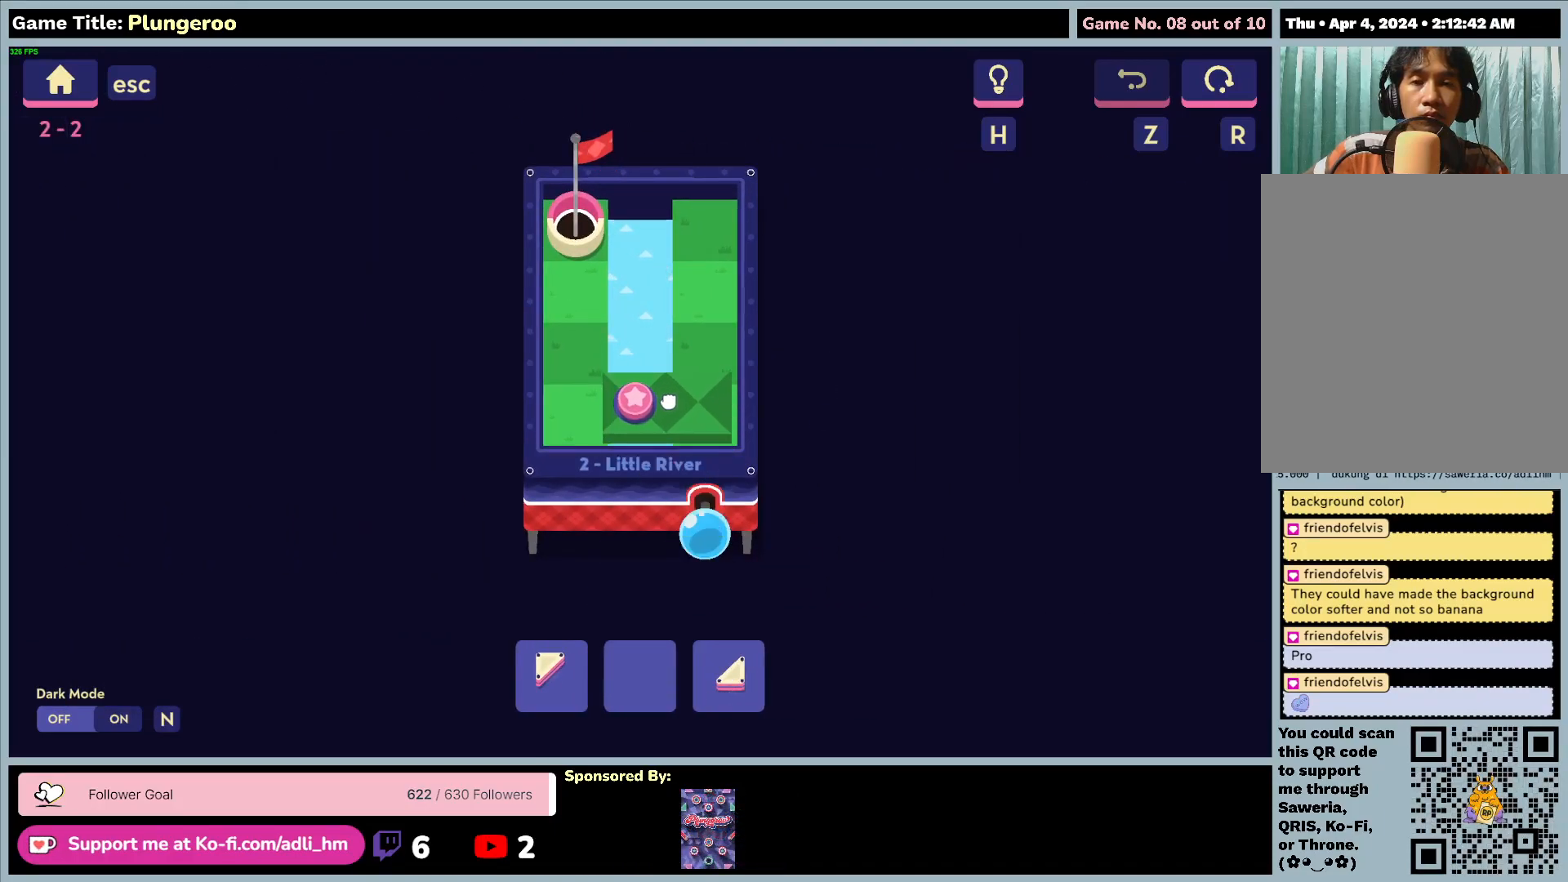
{"keys": [], "mouse": ["left"], "events": []}
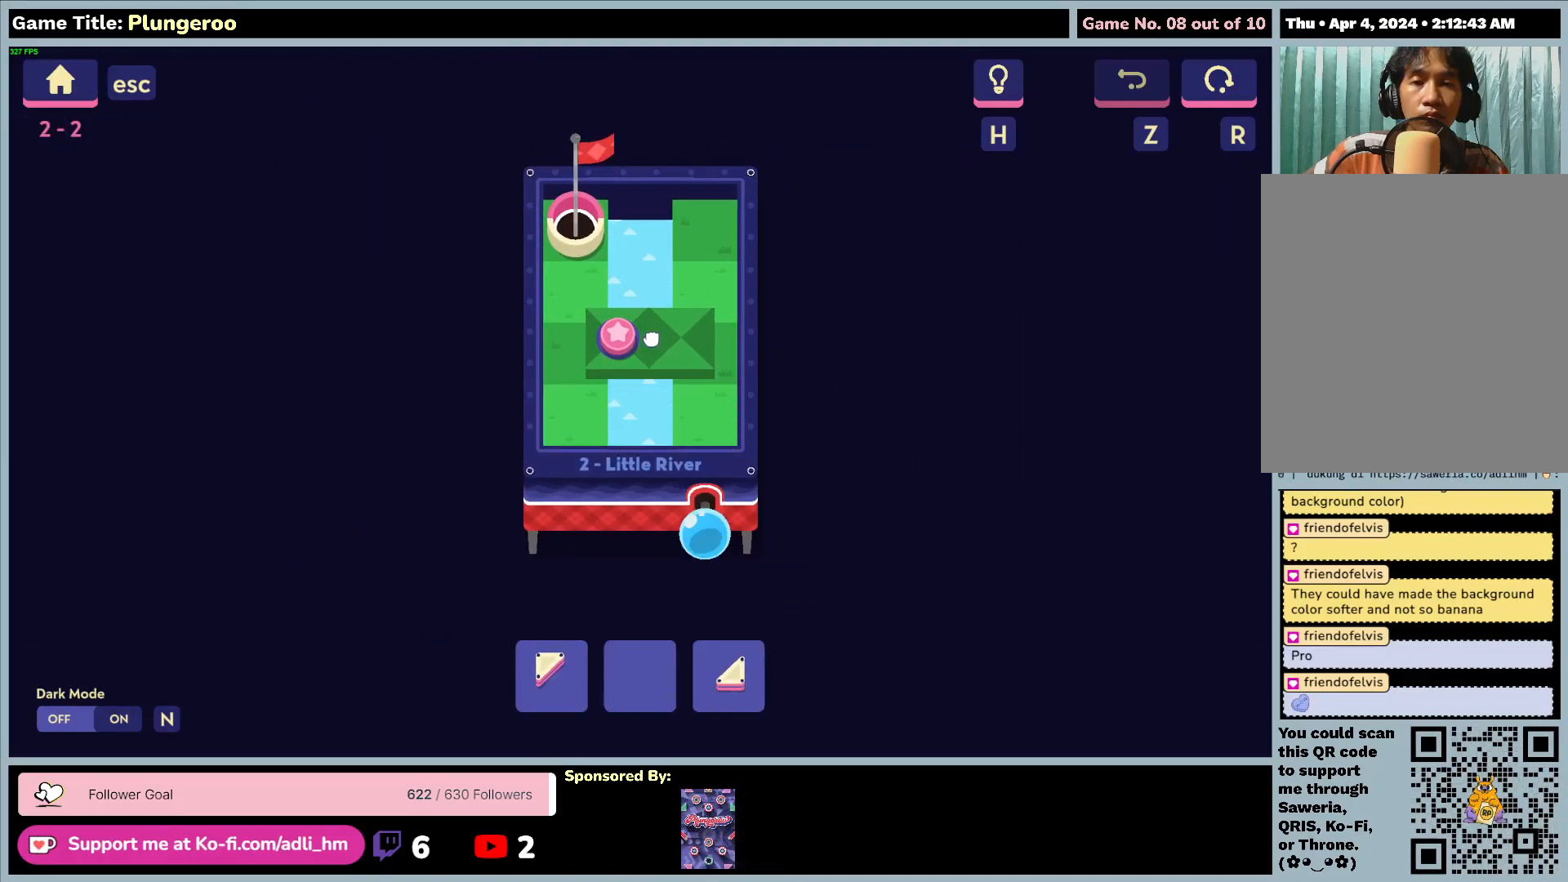
{"keys": [], "mouse": [], "events": [[350, "mouse_left", "up"]]}
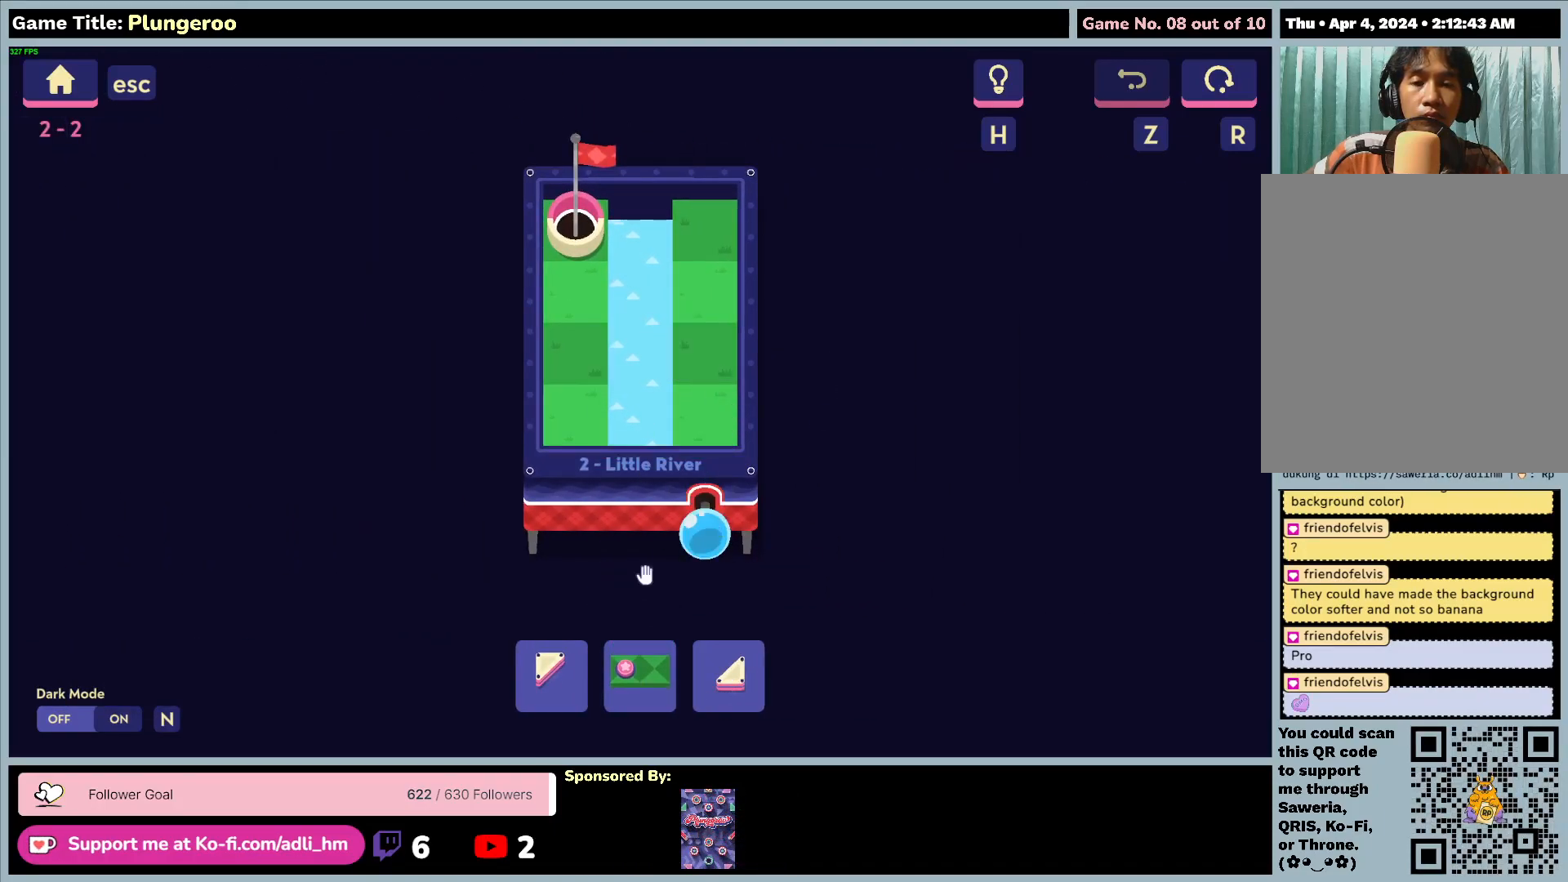
{"keys": [], "mouse": ["left"], "events": [[367, "mouse_left", "down"]]}
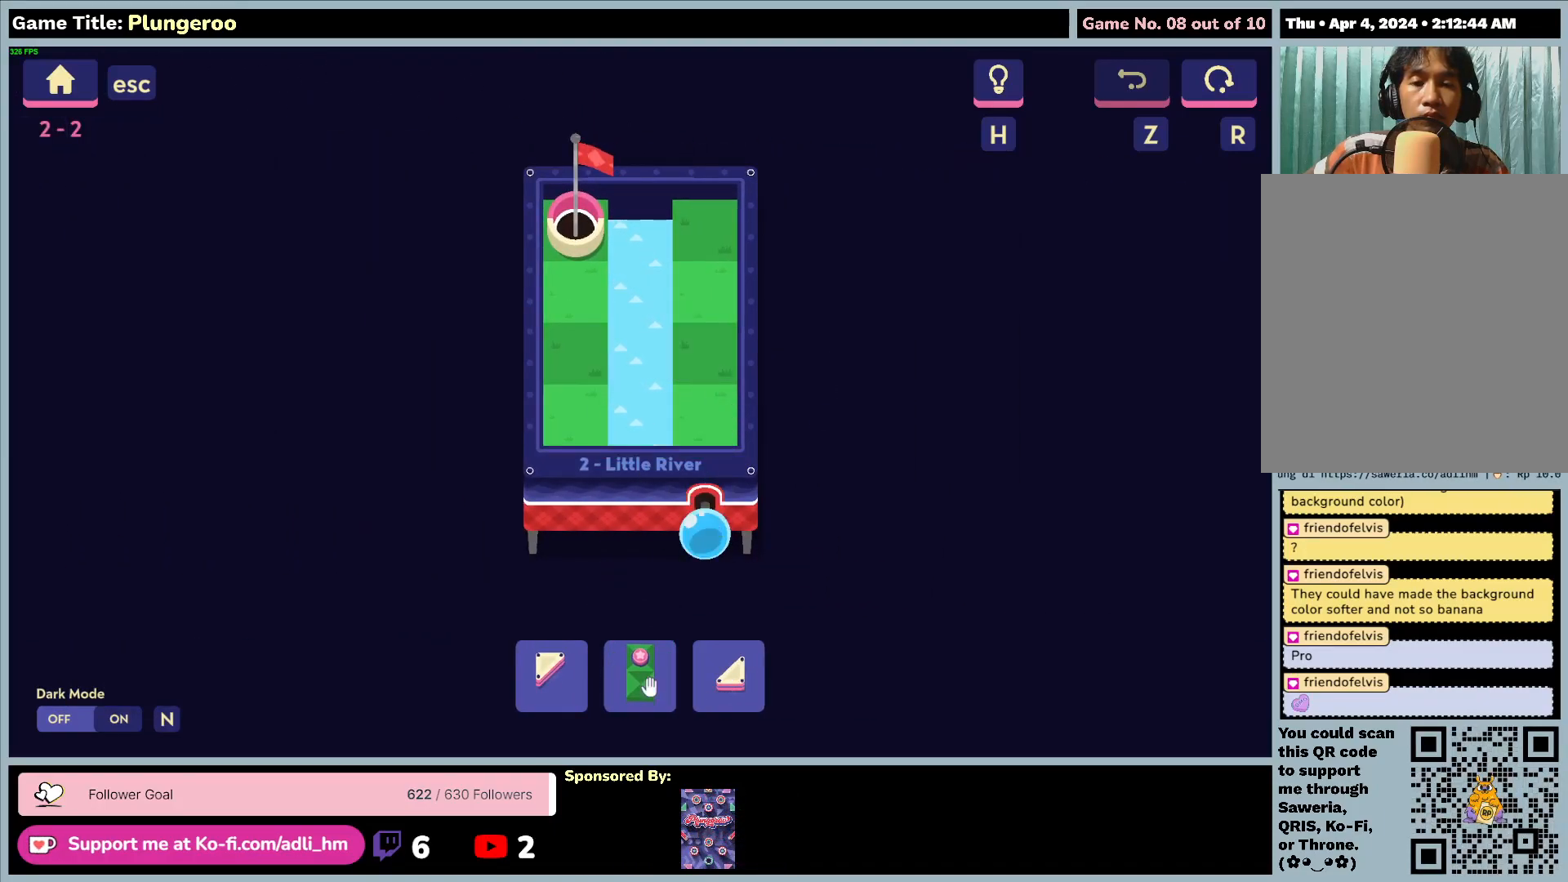
{"keys": [], "mouse": ["left"], "events": [[183, "mouse_left", "up"], [400, "mouse_left", "down"]]}
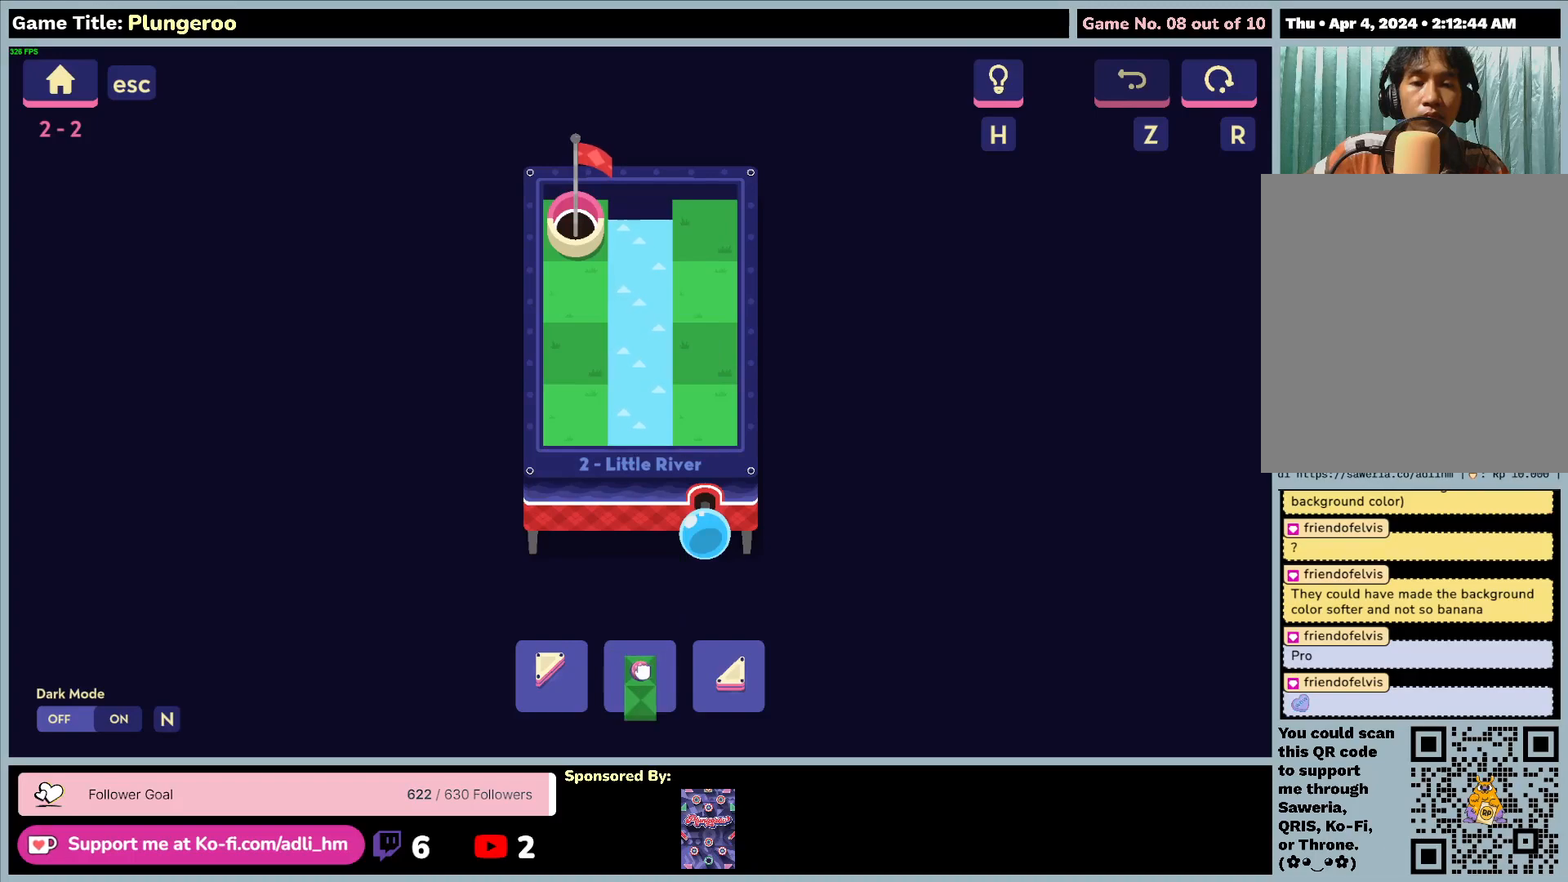
{"keys": [], "mouse": ["left"], "events": []}
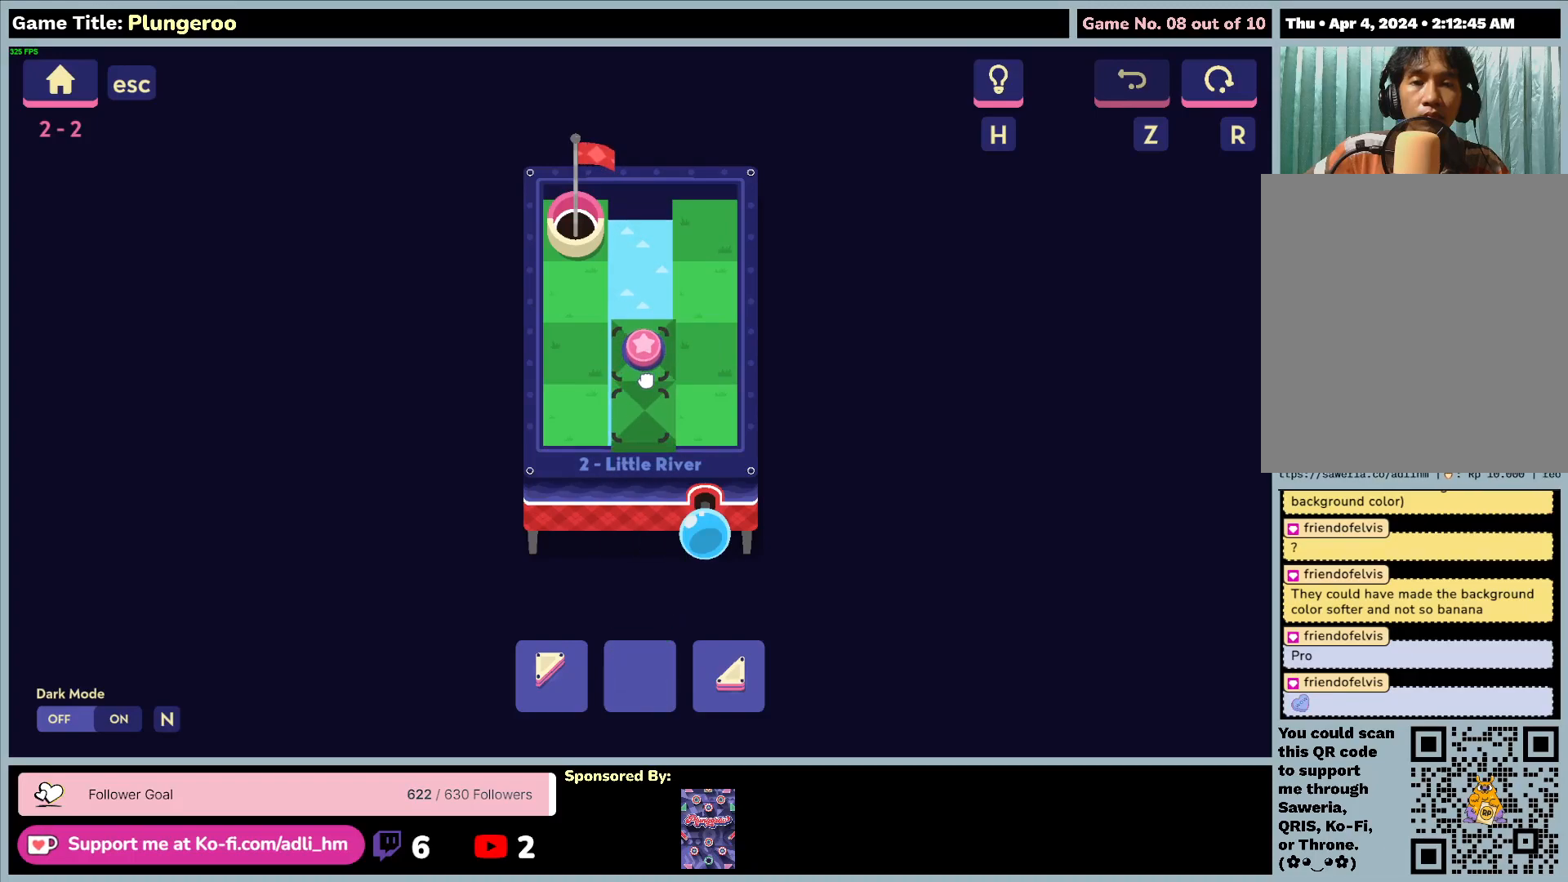
{"keys": [], "mouse": ["left"], "events": []}
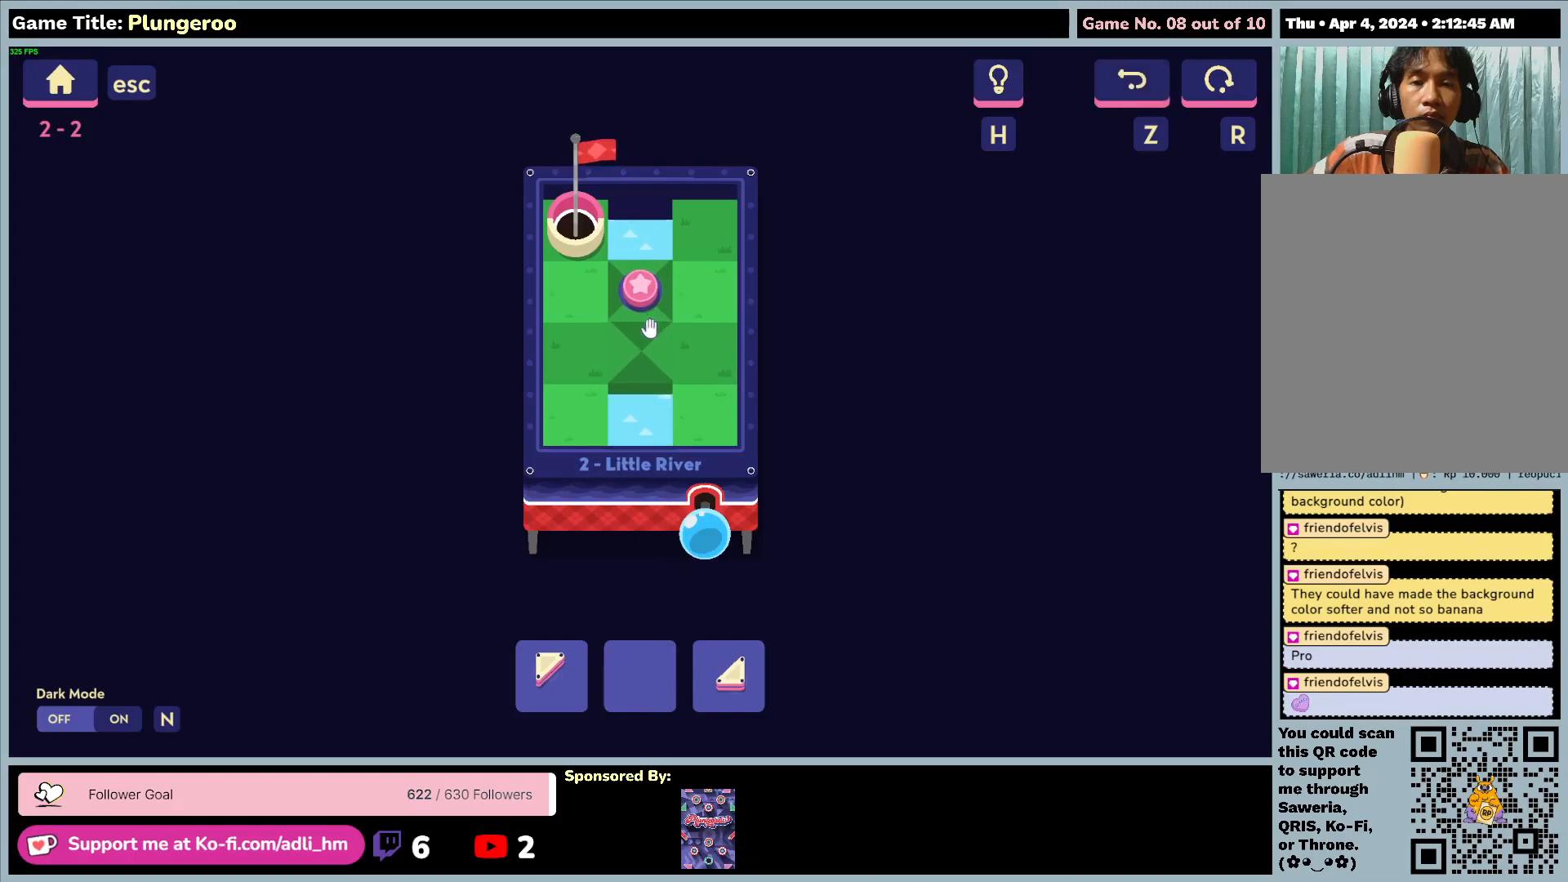
{"keys": [], "mouse": [], "events": [[83, "mouse_left", "up"]]}
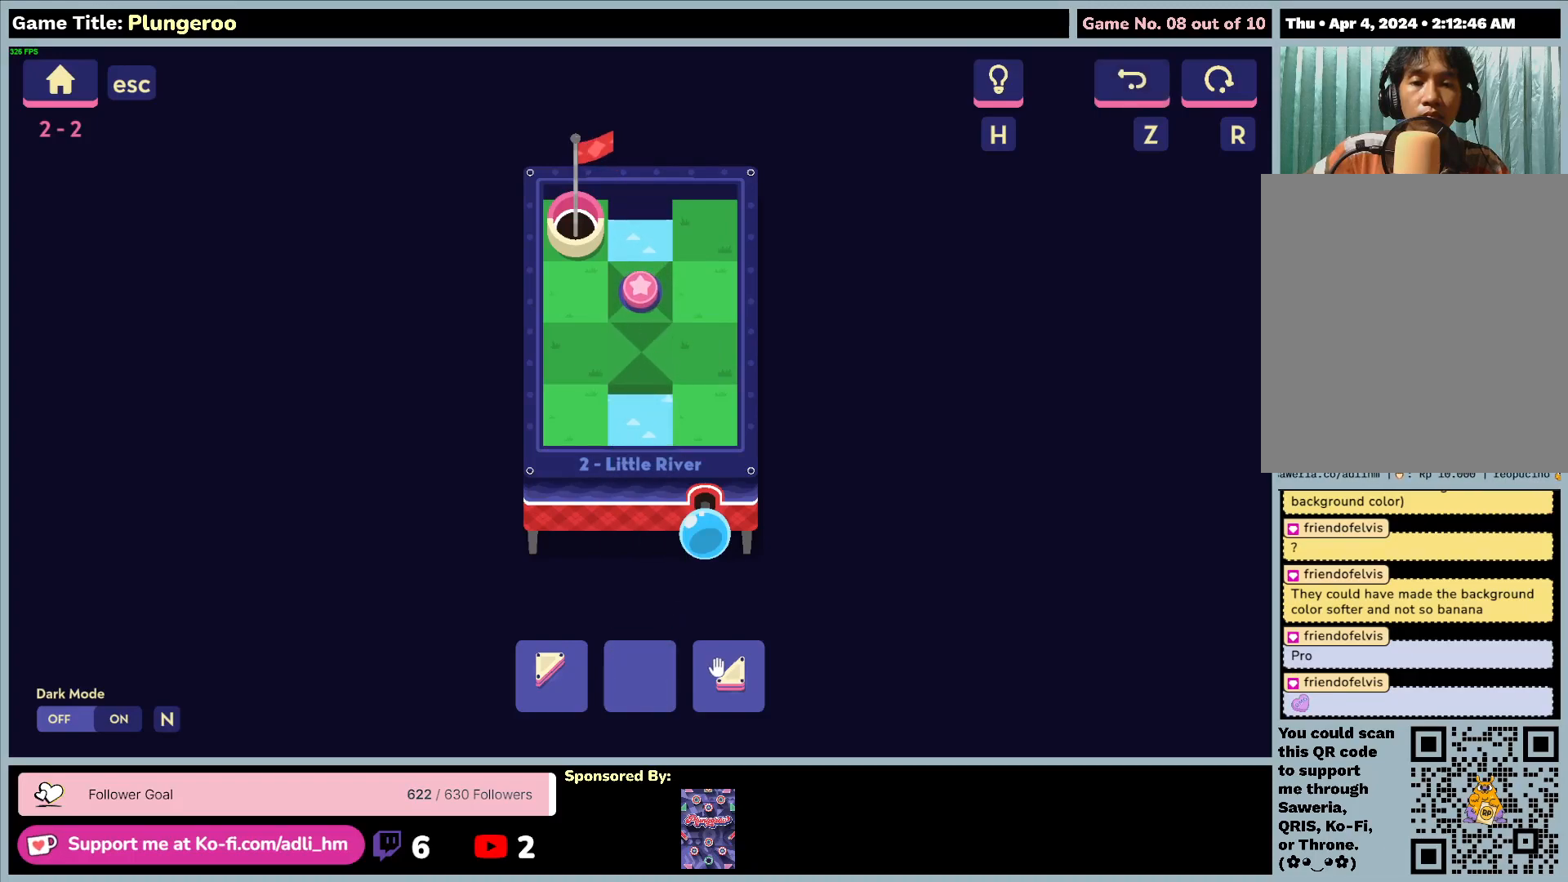
{"keys": [], "mouse": [], "events": []}
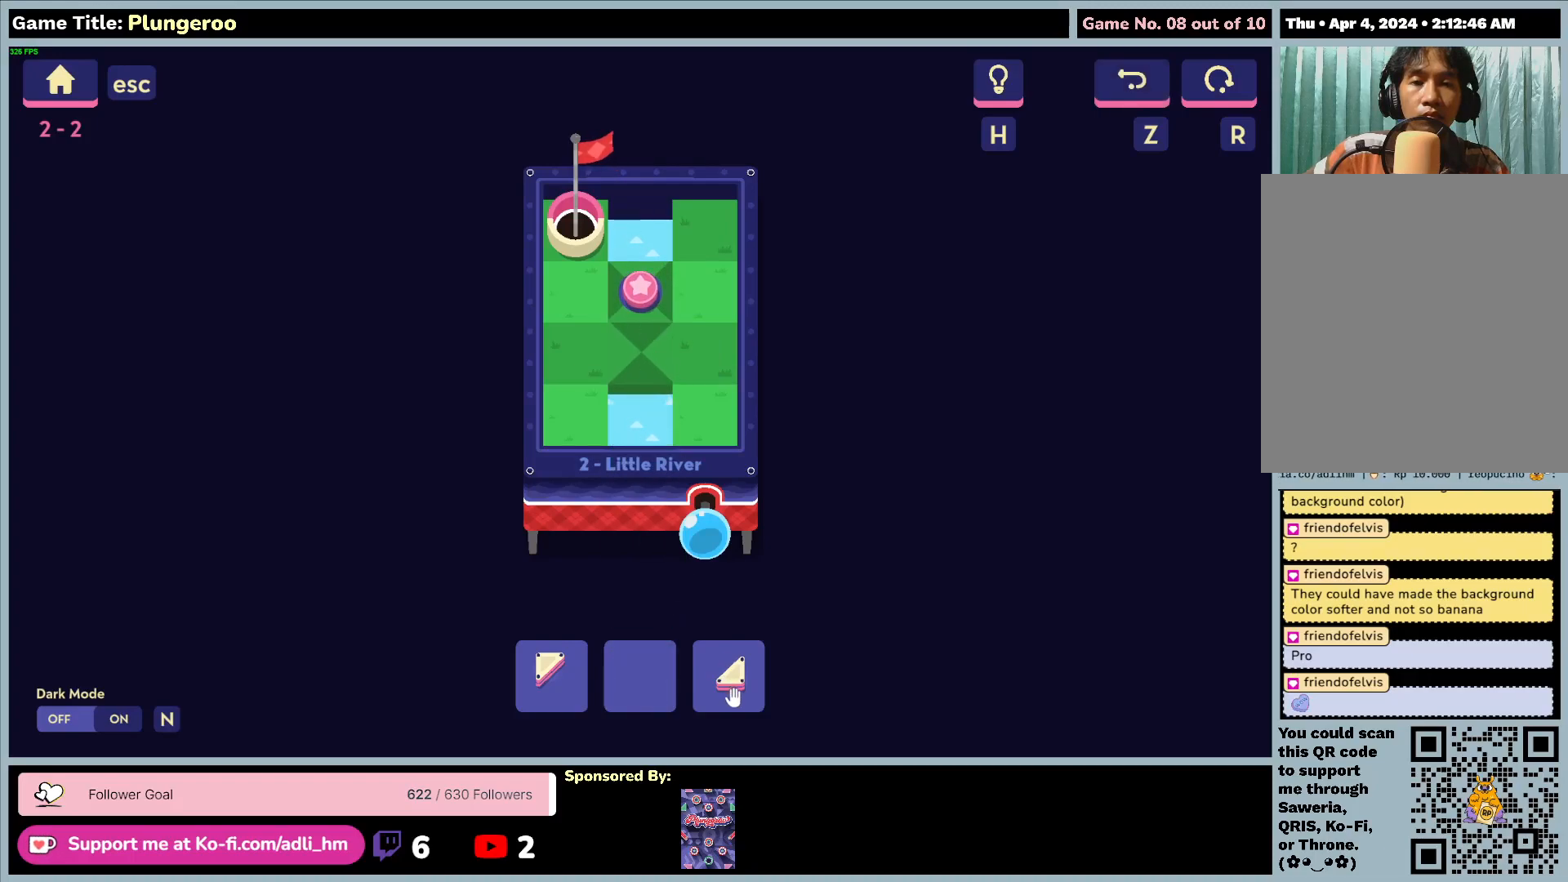
{"keys": [], "mouse": ["left"], "events": [[17, "mouse_left", "down"]]}
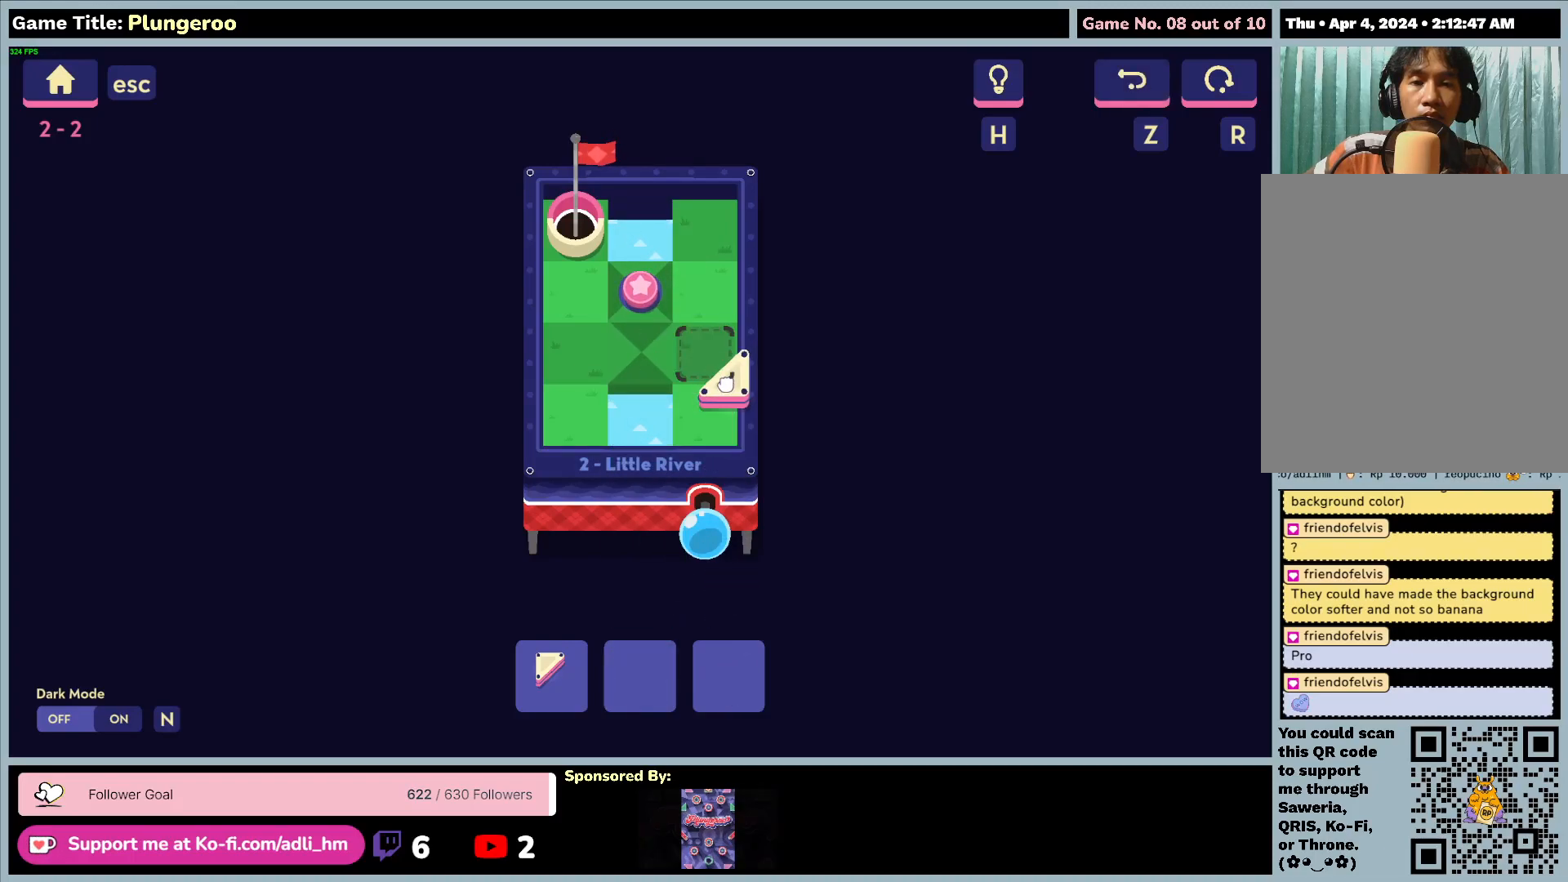
{"keys": [], "mouse": ["left"], "events": []}
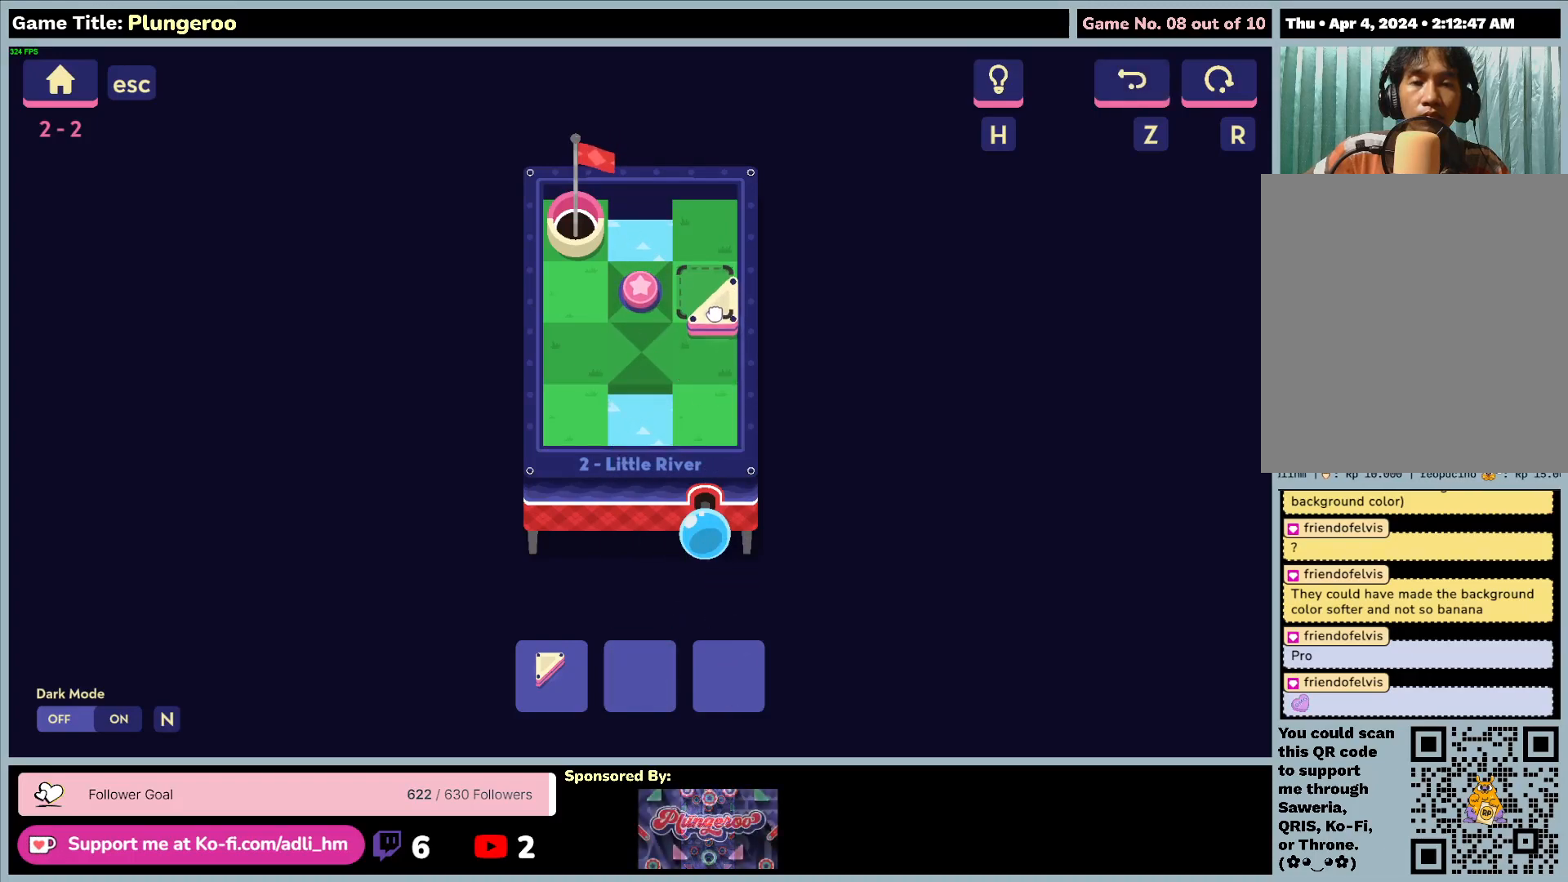
{"keys": [], "mouse": [], "events": [[350, "mouse_left", "up"]]}
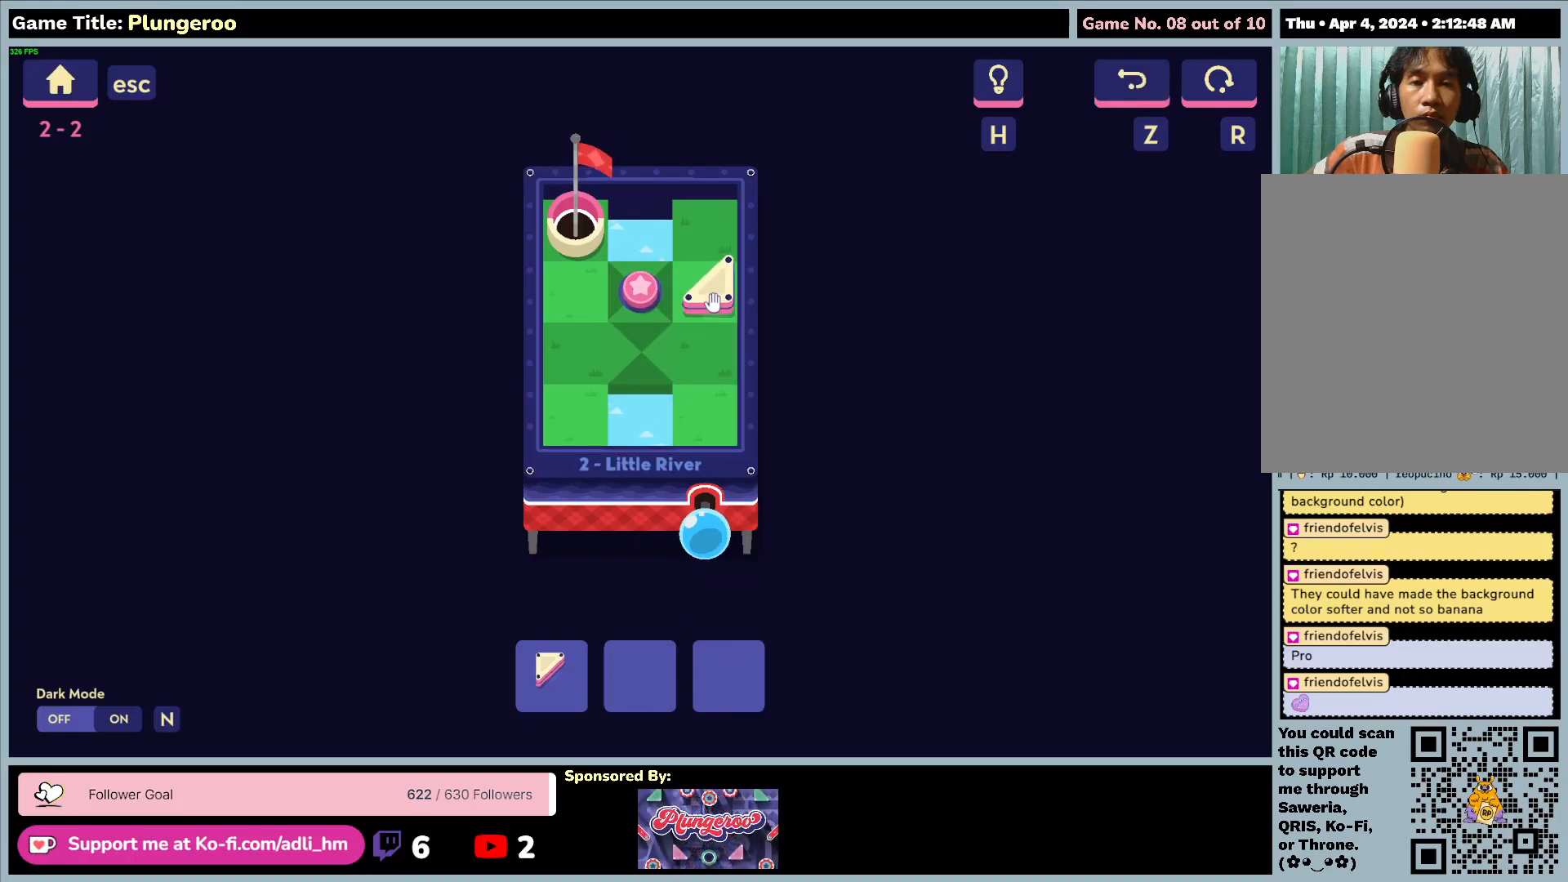
{"keys": [], "mouse": ["left"], "events": [[17, "mouse_left", "down"], [317, "mouse_left", "up"], [500, "mouse_left", "down"]]}
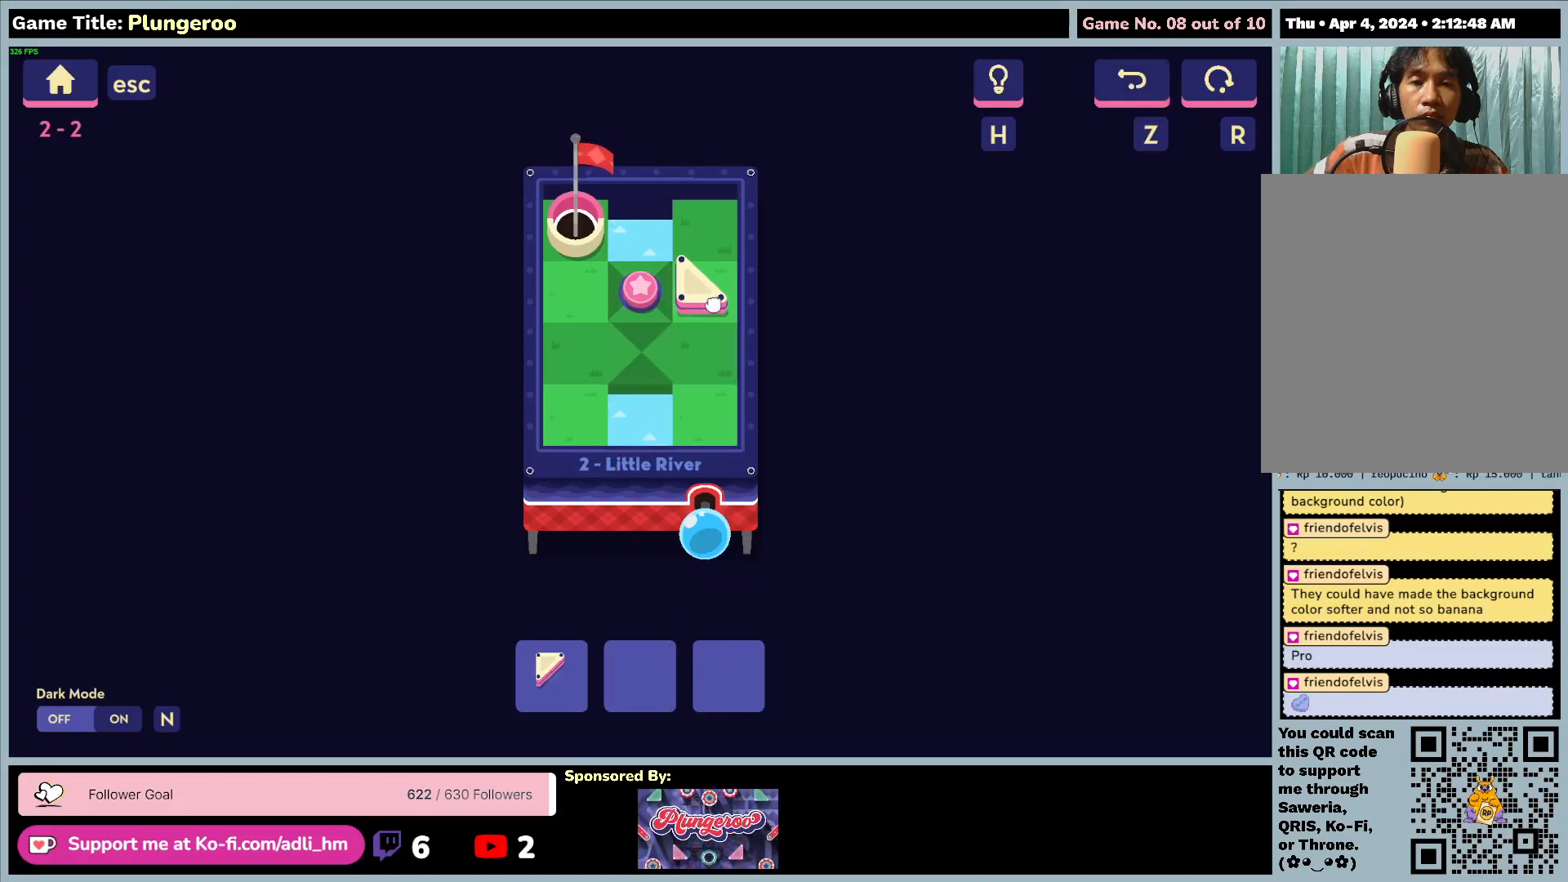
{"keys": [], "mouse": [], "events": [[483, "mouse_left", "up"]]}
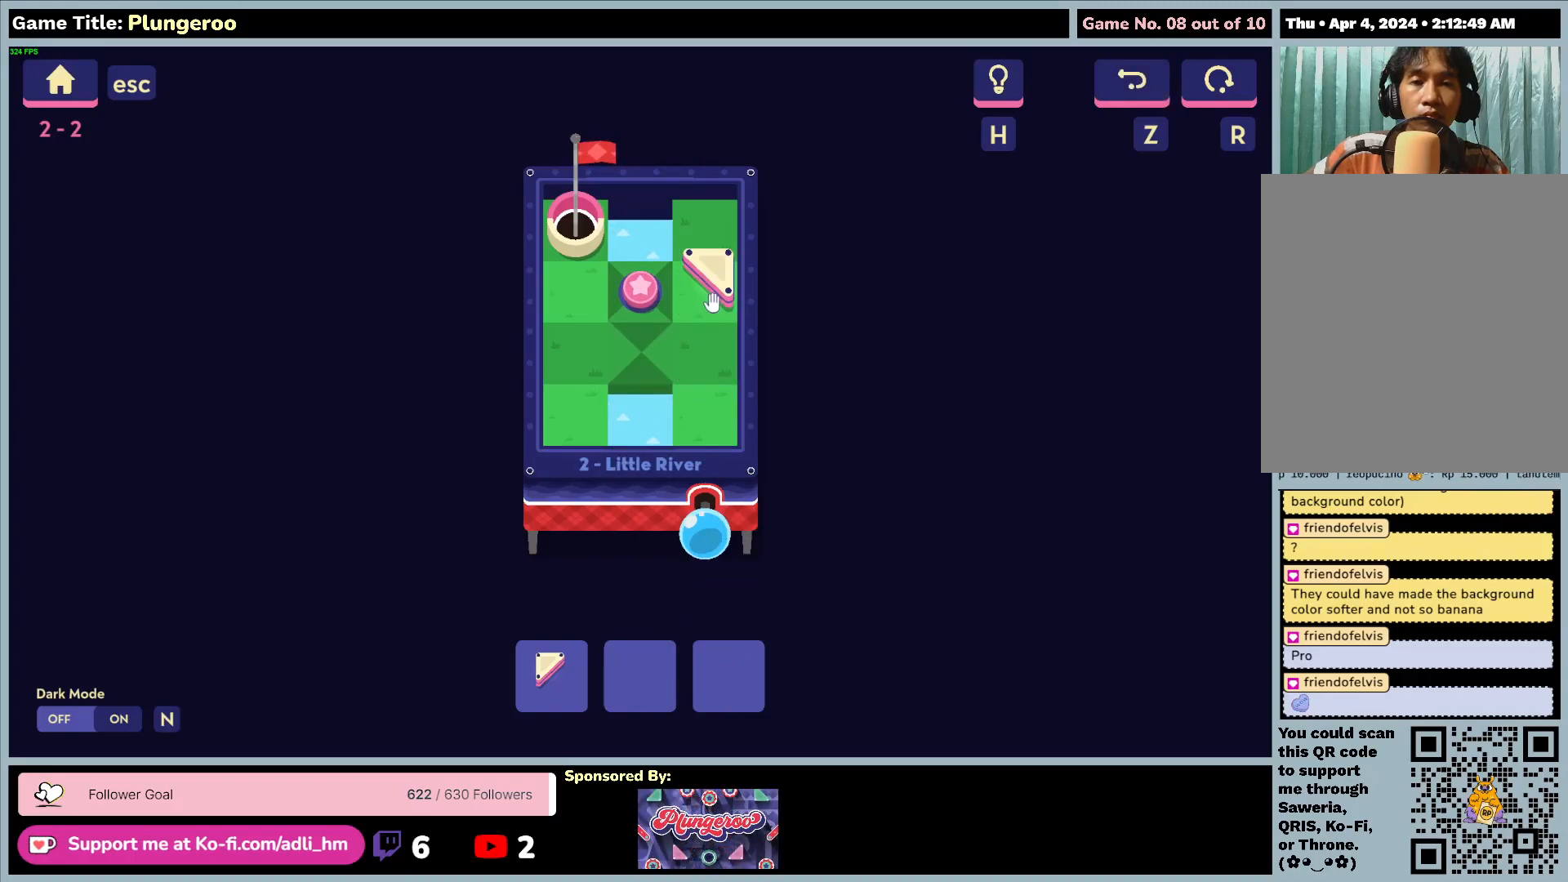
{"keys": [], "mouse": [], "events": []}